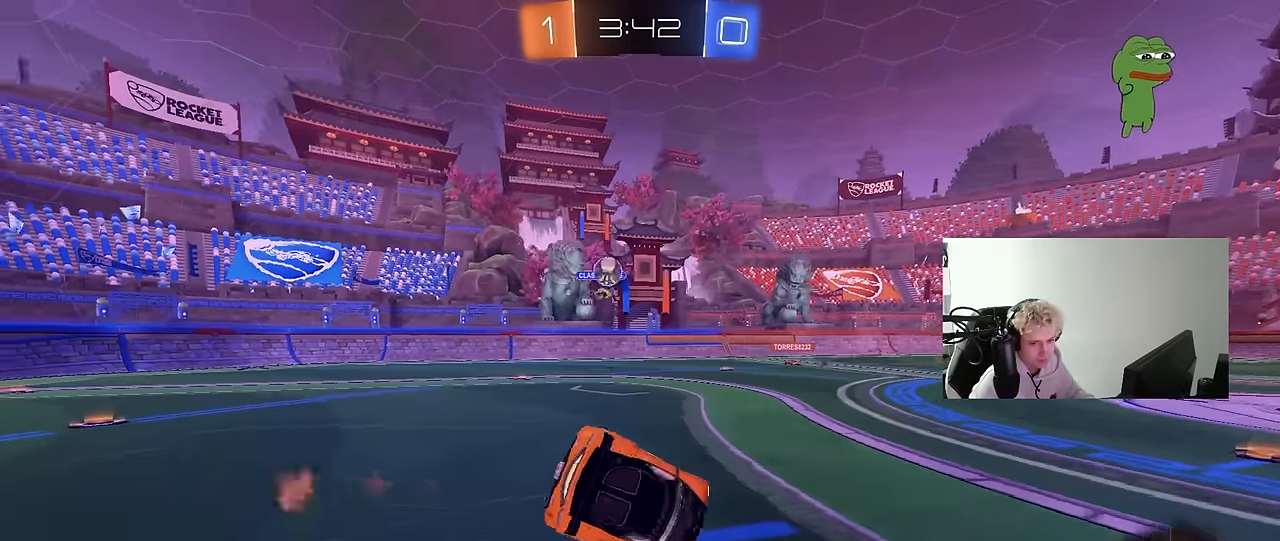
Gameplay with keyboard and mouse; each line is a JSON object with the keys and mouse buttons held at the frame after it. "events" lists presses ("down") and releases ("up") of "1", "2", "3", "4", "5", "a", "alt", "c", "caps_lock", "ctrl", "d", "e", "f", "g", "q", "r", "s", "shift", "space", "t", "tab", "v", "w", "x", "z", "mouse_left", "mouse_wheel" and "mouse_right" between this image and that frame as [ms after this image, input, new state], when the widget could be followed in between. "mouse_left", "mouse_wheel", "mouse_right" = the "left", "wheel", "right" buttons of the "mouse" list. No other keys are recorded. "wheel" means that the mouse wheel is clicked or scrolled. "mouse_move" is the direction in which the mouse moves at that frame (one of eight, or "still"), when it could be read.
{"keys": ["d", "s", "shift"], "mouse": [], "mouse_move": "still", "events": [[150, "s", "up"], [333, "mouse_left", "up"], [333, "s", "down"]]}
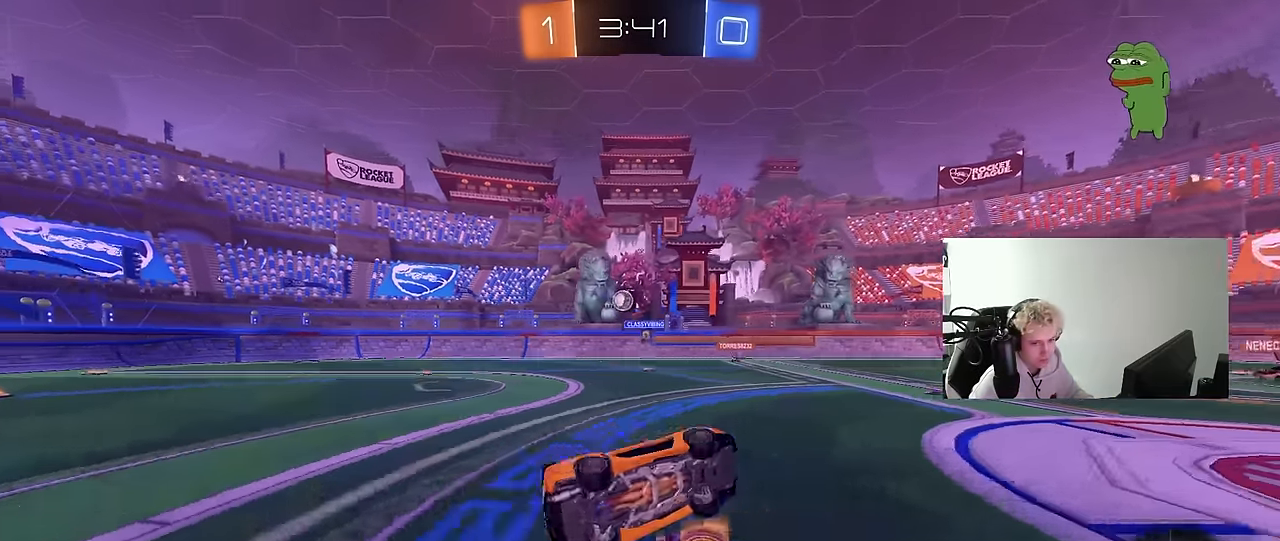
{"keys": ["w"], "mouse": [], "mouse_move": "still", "events": [[66, "s", "up"], [66, "shift", "up"], [166, "d", "up"], [300, "w", "down"]]}
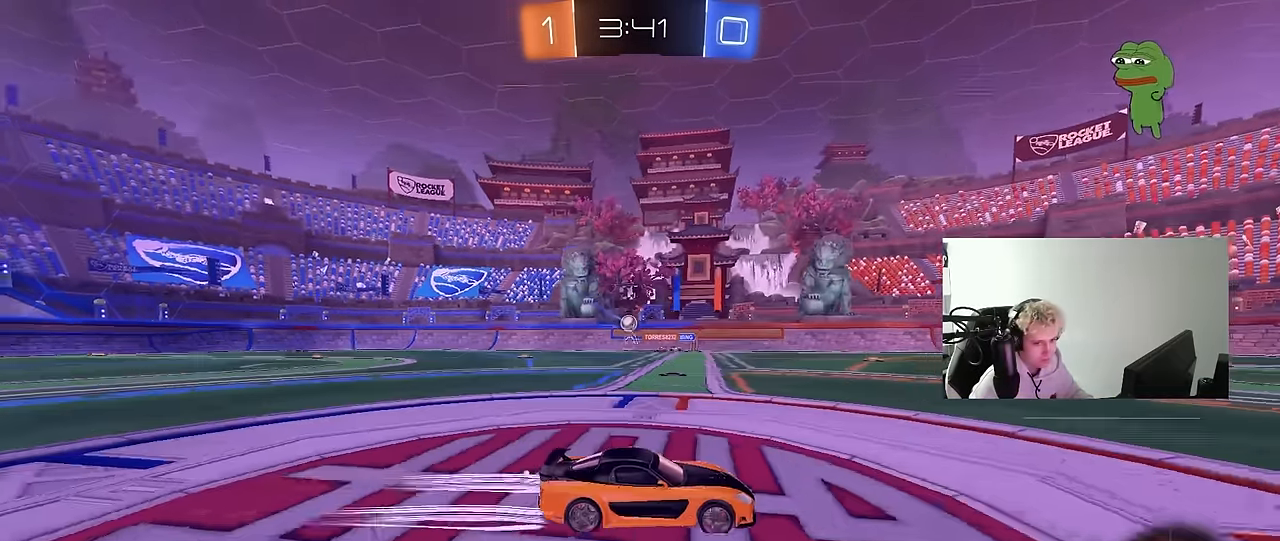
{"keys": ["w"], "mouse": [], "mouse_move": "still", "events": [[33, "a", "down"], [133, "a", "up"], [183, "d", "down"], [316, "d", "up"]]}
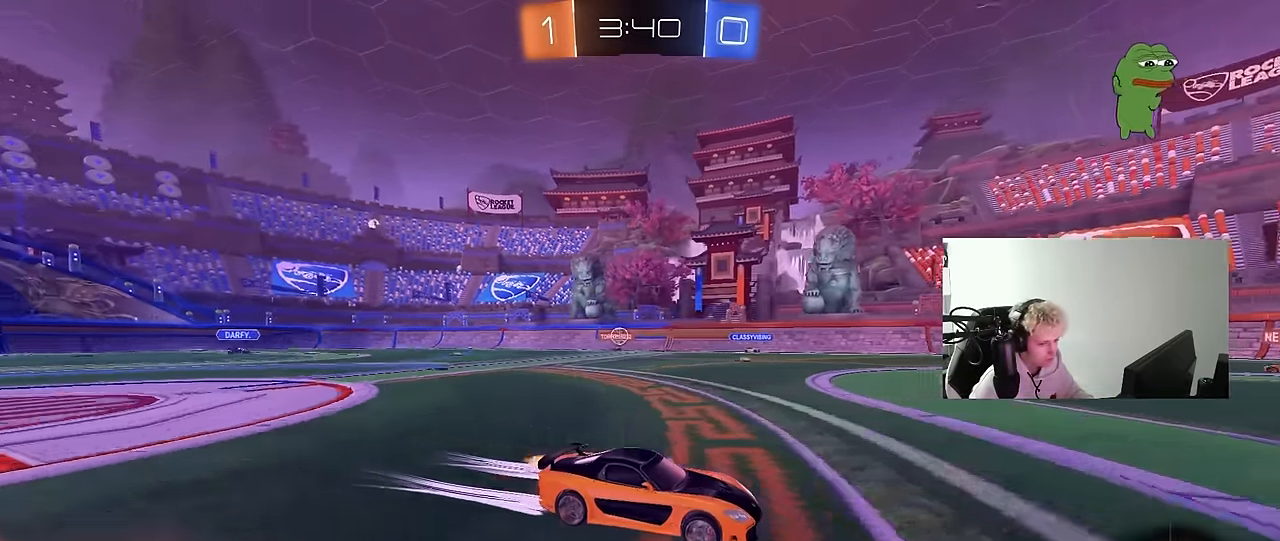
{"keys": ["d", "w"], "mouse": [], "mouse_move": "still", "events": [[100, "d", "down"], [183, "d", "up"], [333, "d", "down"]]}
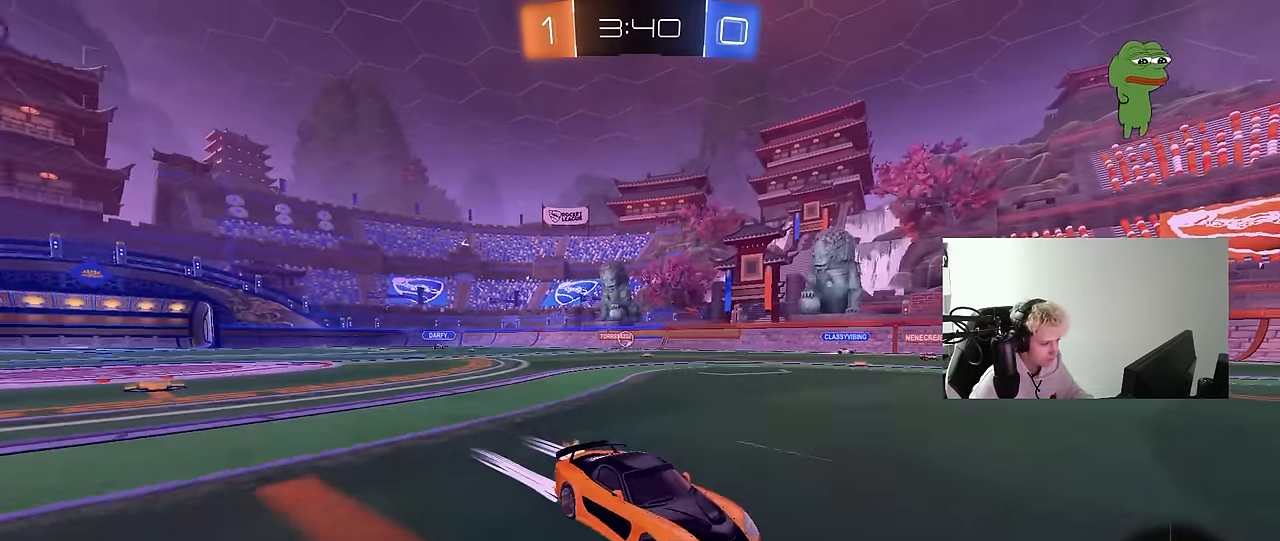
{"keys": ["w"], "mouse": [], "mouse_move": "still", "events": [[16, "d", "up"], [66, "a", "down"], [66, "shift", "down"], [216, "shift", "up"], [483, "a", "up"]]}
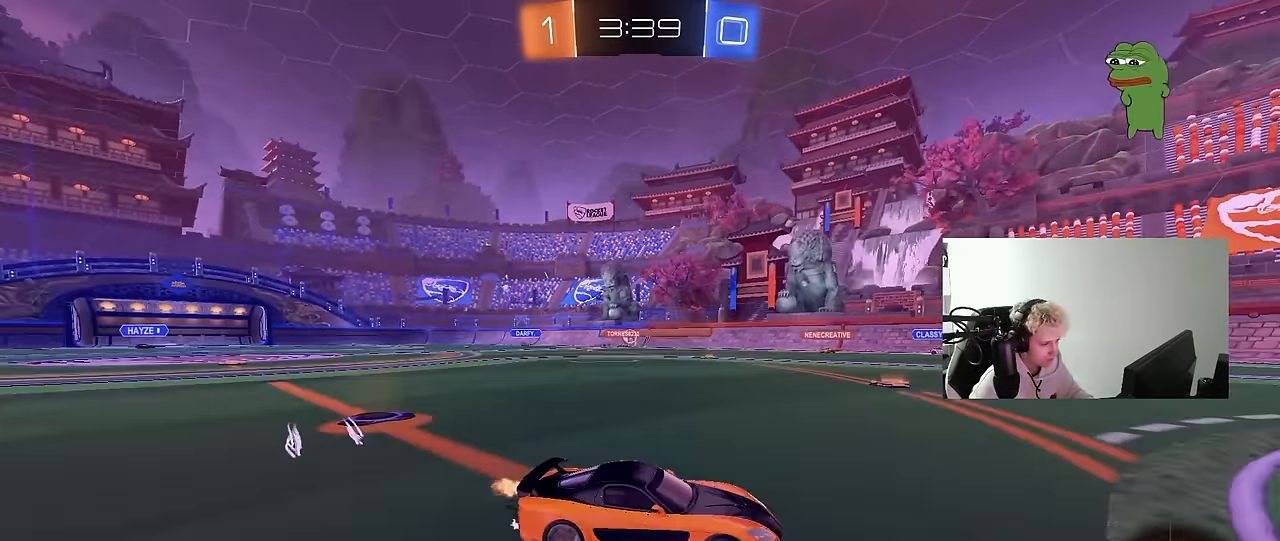
{"keys": ["a", "w"], "mouse": [], "mouse_move": "still", "events": [[33, "a", "down"], [83, "shift", "down"], [216, "shift", "up"], [450, "shift", "down"], [500, "shift", "up"]]}
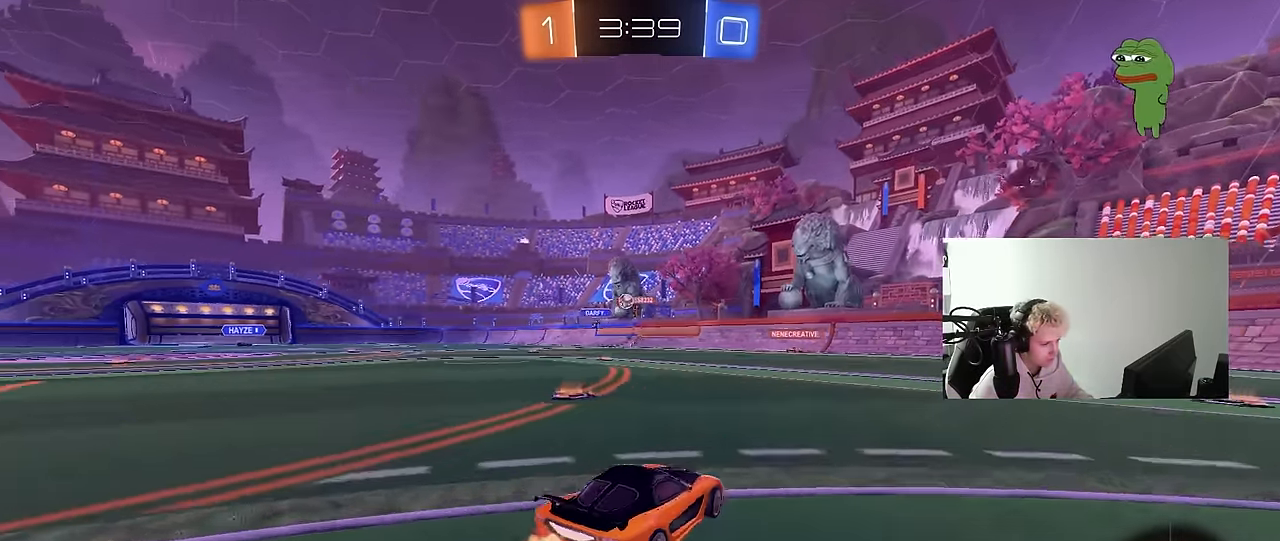
{"keys": ["a", "w"], "mouse": [], "mouse_move": "still", "events": []}
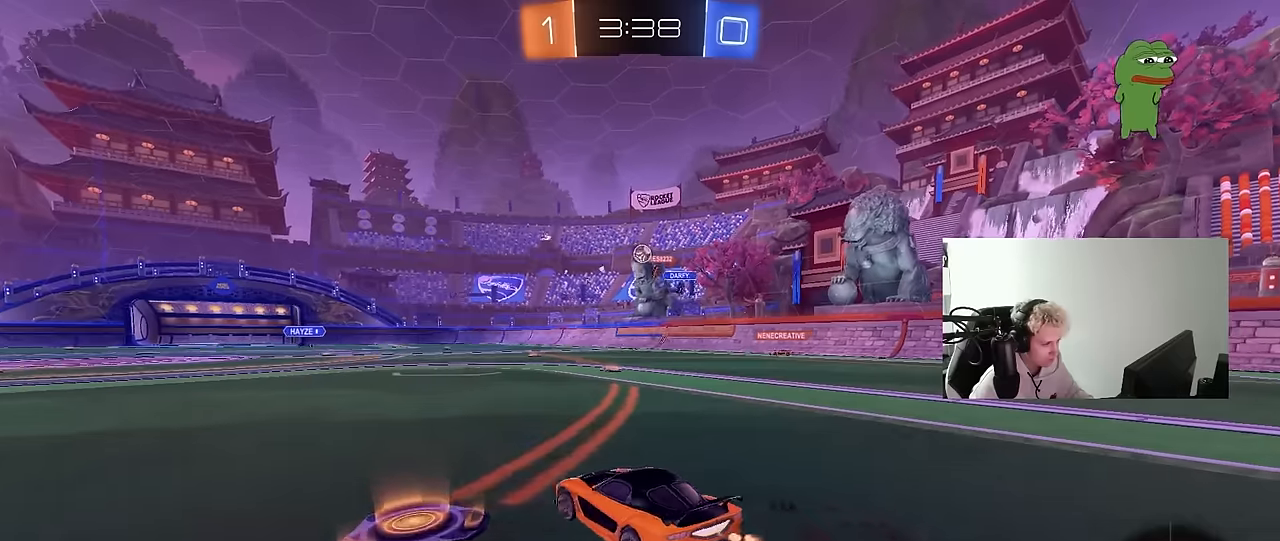
{"keys": ["d", "w"], "mouse": [], "mouse_move": "still", "events": [[66, "a", "up"], [116, "d", "down"], [250, "d", "up"], [300, "d", "down"]]}
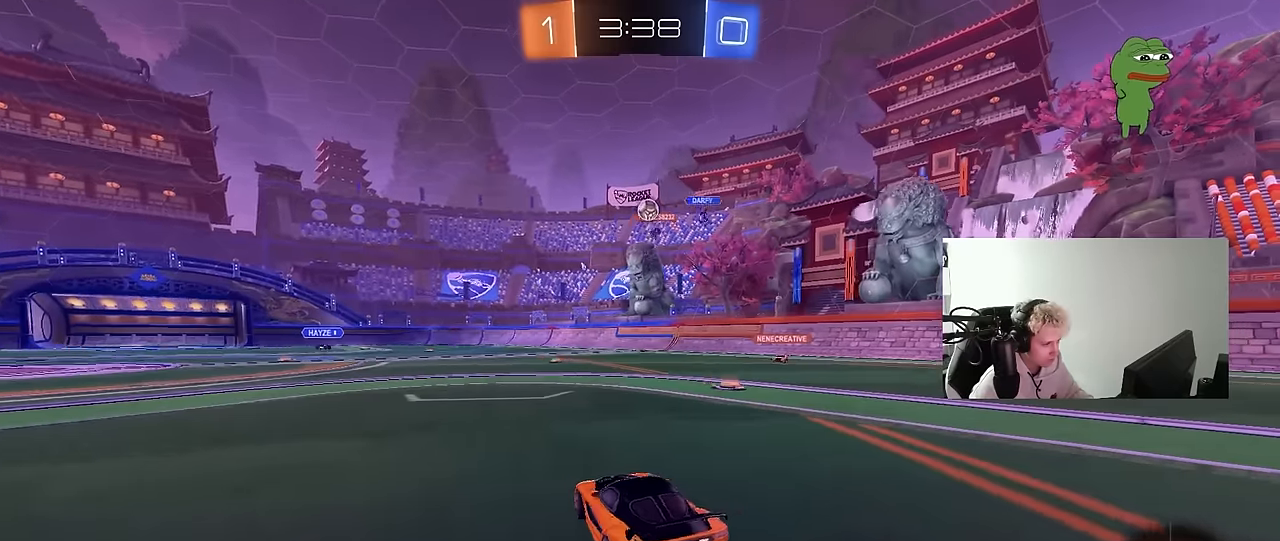
{"keys": ["a", "shift", "w"], "mouse": [], "mouse_move": "still", "events": [[33, "w", "up"], [266, "w", "down"], [450, "a", "down"], [450, "d", "up"], [500, "shift", "down"]]}
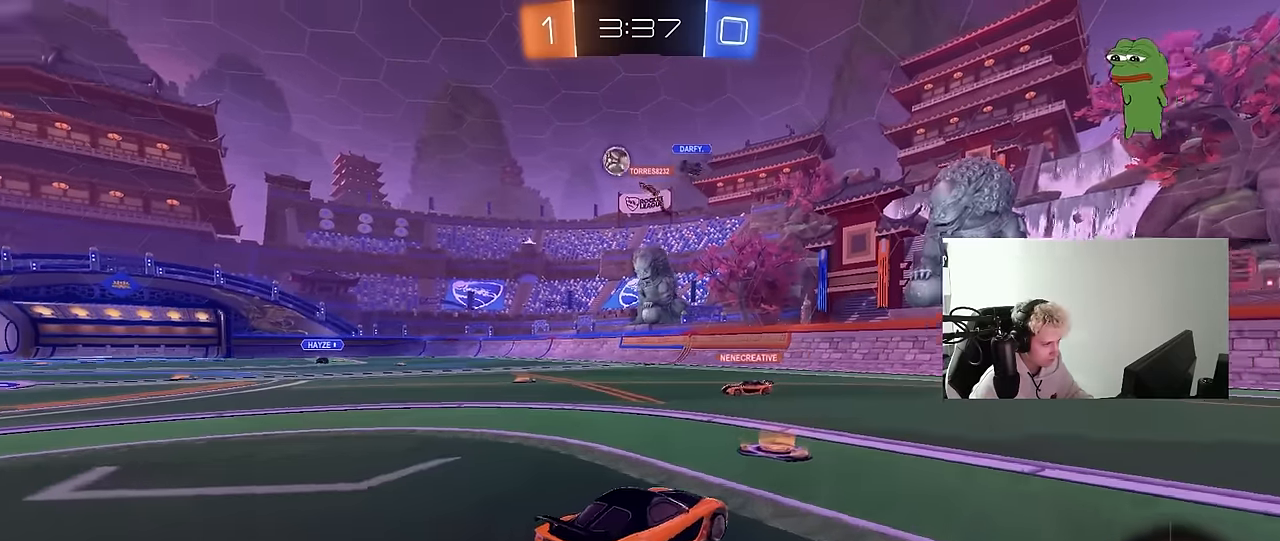
{"keys": ["a", "w"], "mouse": [], "mouse_move": "still", "events": [[150, "shift", "up"], [333, "shift", "down"], [433, "shift", "up"]]}
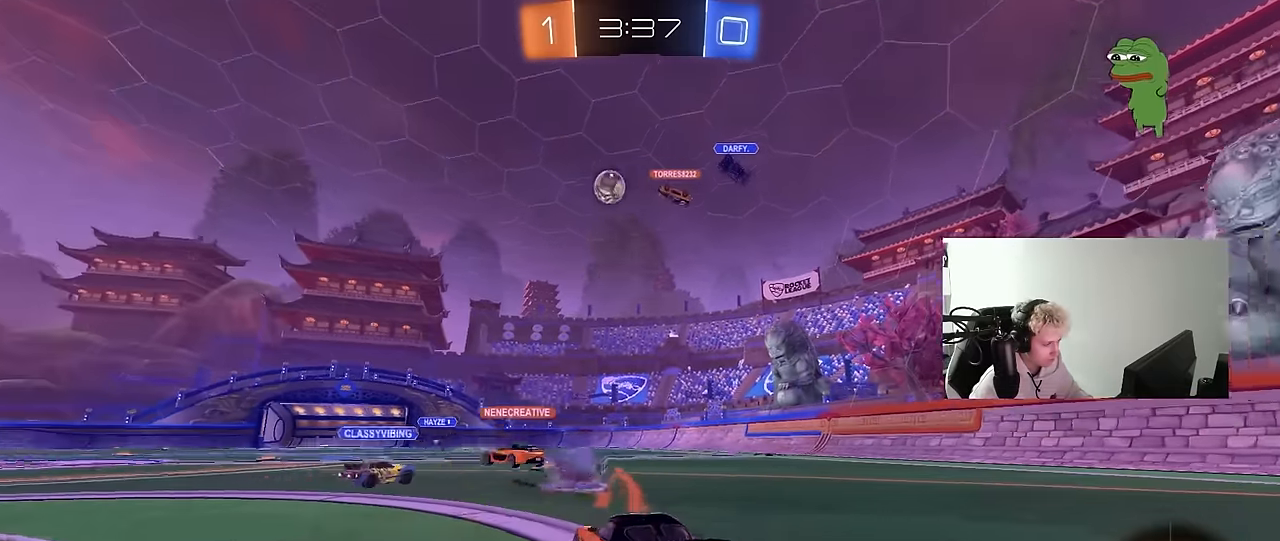
{"keys": ["a", "w"], "mouse": [], "mouse_move": "still", "events": []}
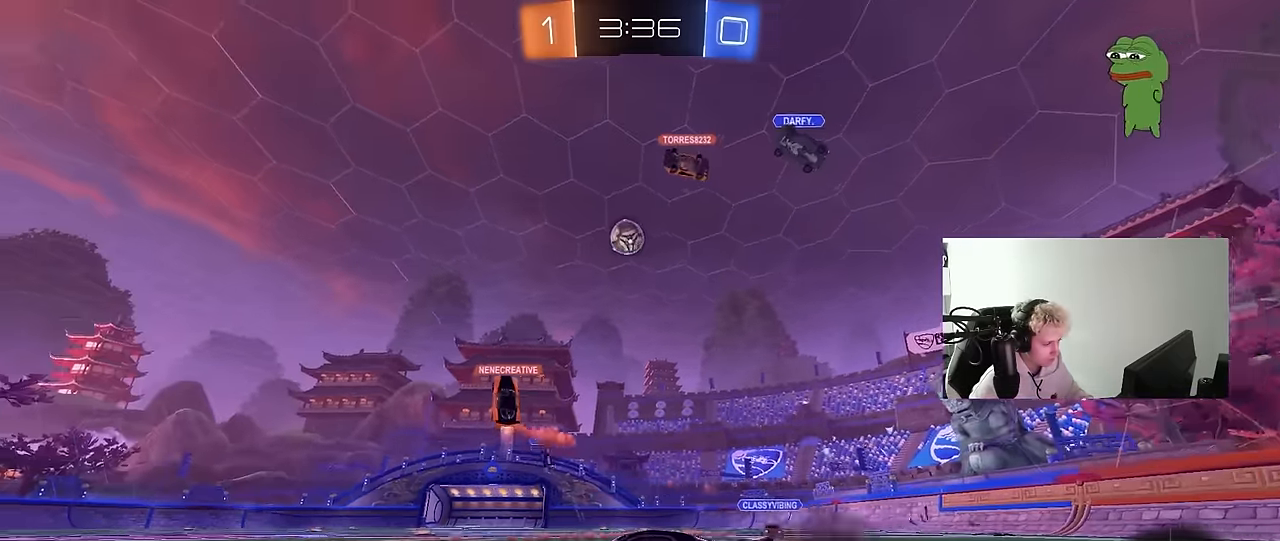
{"keys": ["w"], "mouse": [], "mouse_move": "still", "events": [[33, "a", "up"], [133, "mouse_left", "down"], [316, "d", "down"], [450, "d", "up"], [500, "mouse_left", "up"]]}
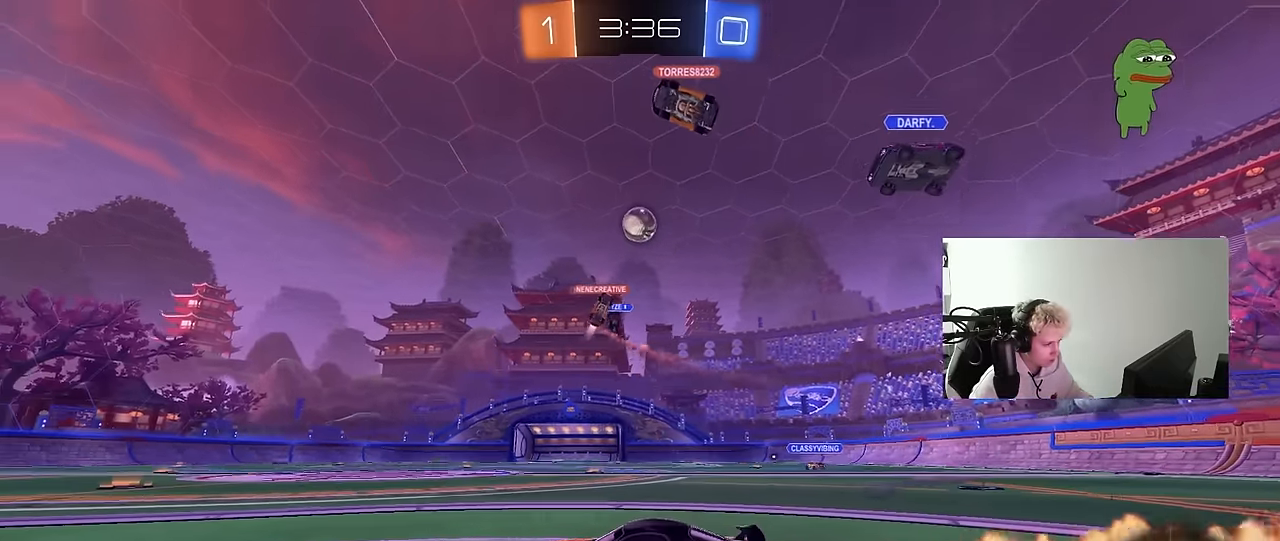
{"keys": ["a", "w"], "mouse": [], "mouse_move": "still", "events": [[150, "a", "down"], [233, "shift", "down"], [333, "shift", "up"]]}
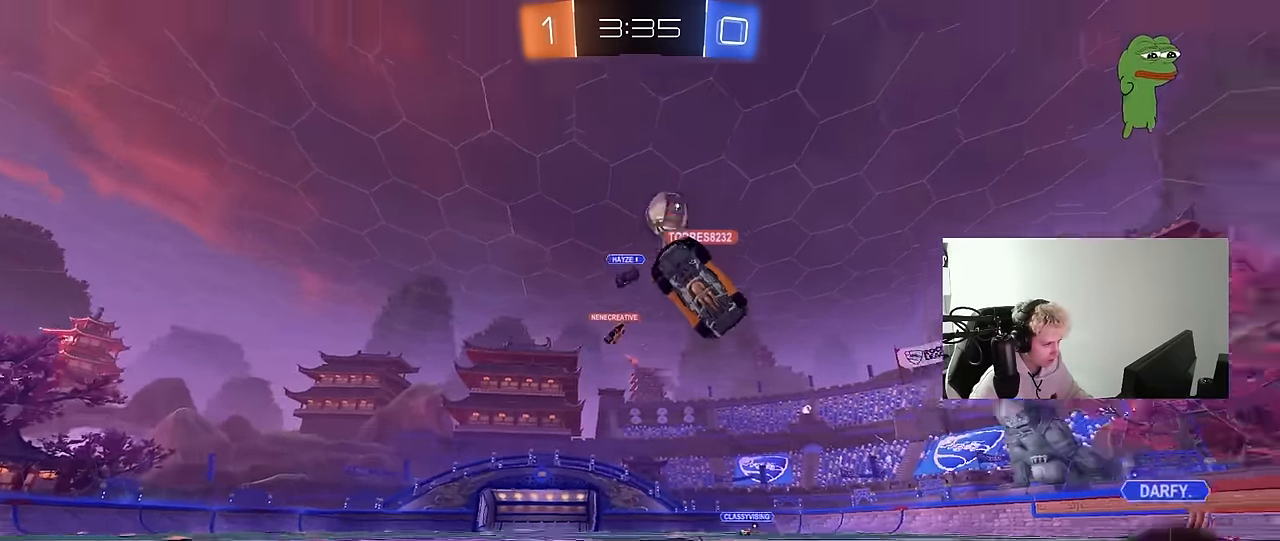
{"keys": ["d", "s"], "mouse": ["right"], "mouse_move": "down", "events": [[116, "mouse_left", "down"], [400, "a", "up"], [400, "mouse_left", "up"], [400, "mouse_right", "down"], [400, "w", "up"], [450, "d", "down"], [450, "s", "down"]]}
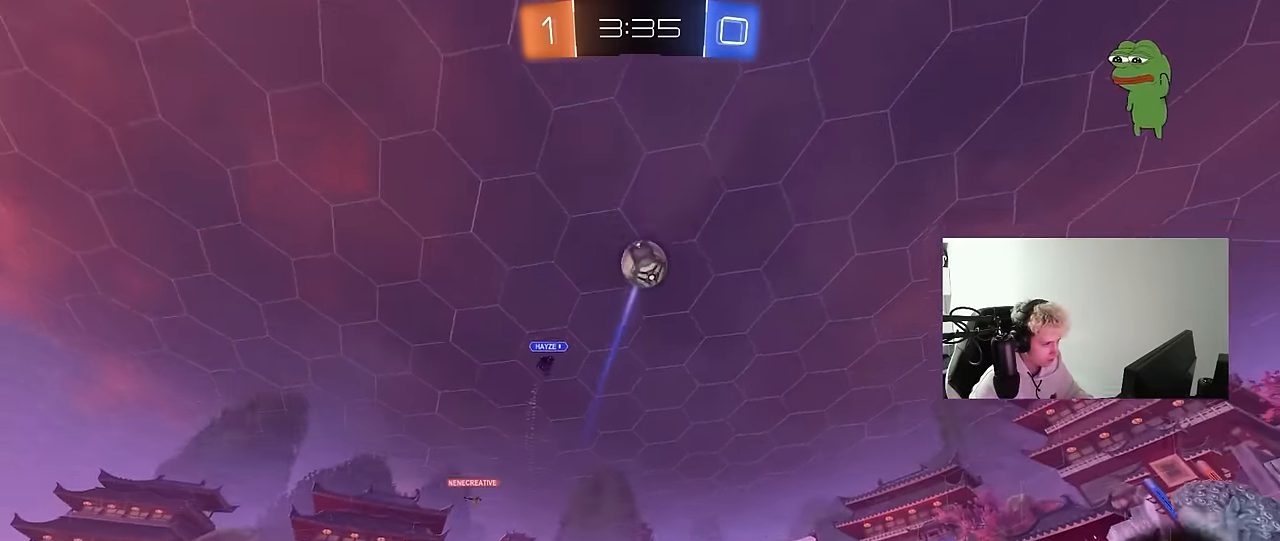
{"keys": ["a", "shift", "w"], "mouse": ["left"], "mouse_move": "still", "events": [[133, "d", "up"], [133, "mouse_right", "up"], [133, "s", "up"], [183, "mouse_right", "down"], [233, "d", "down"], [233, "s", "down"], [266, "mouse_left", "down"], [366, "a", "down"], [366, "d", "up"], [366, "mouse_right", "up"], [366, "s", "up"], [366, "shift", "down"], [450, "w", "down"]]}
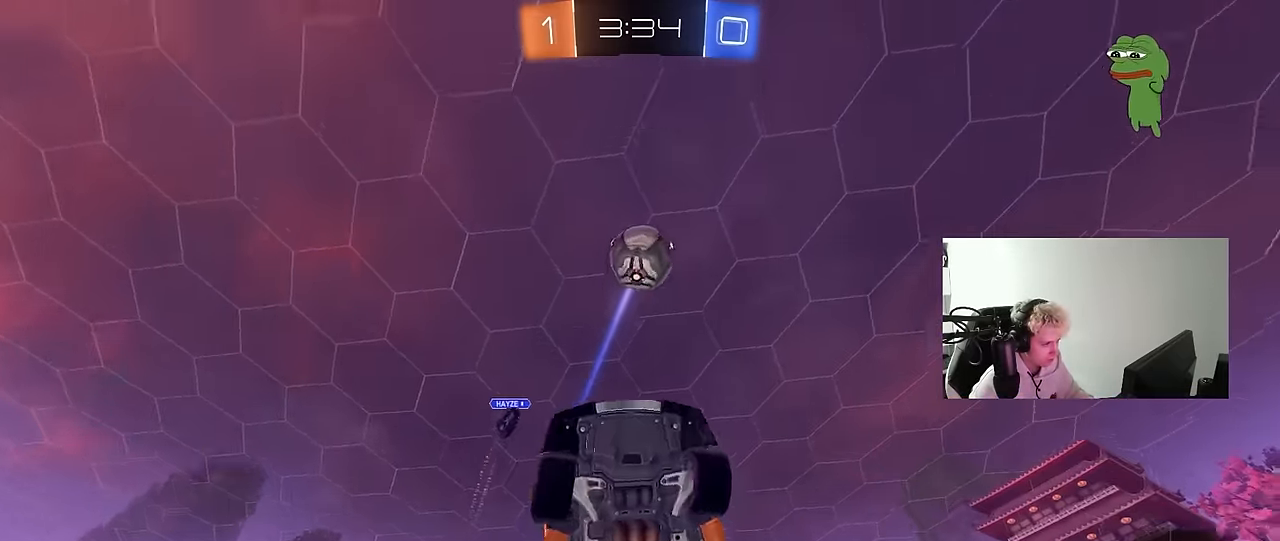
{"keys": ["a", "s"], "mouse": ["left"], "mouse_move": "down-right", "events": [[100, "w", "up"], [233, "s", "down"], [383, "shift", "up"]]}
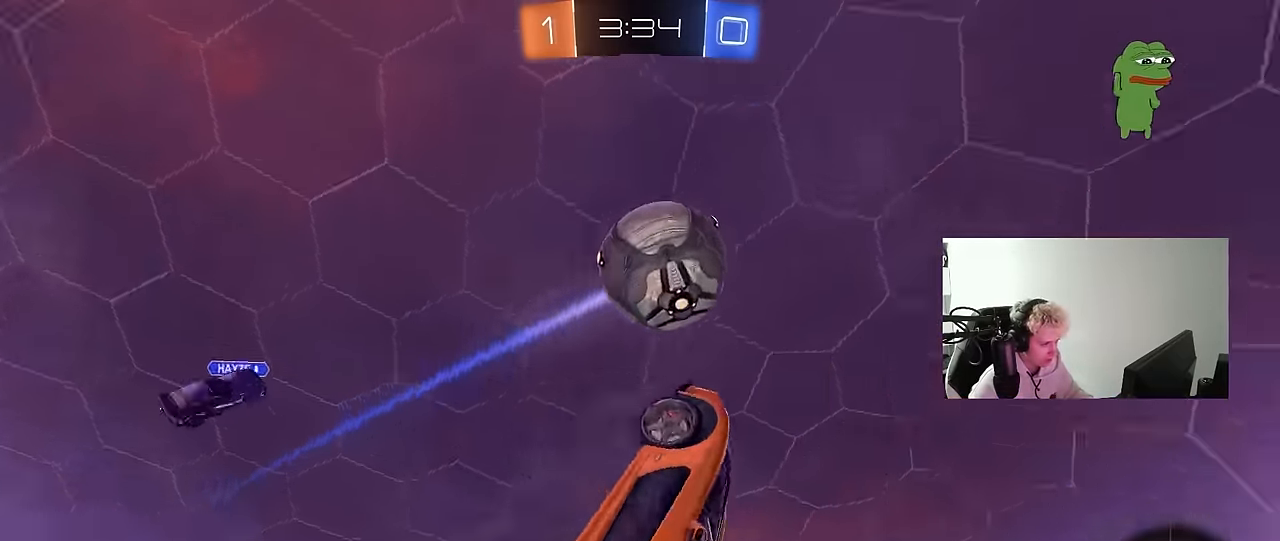
{"keys": ["a", "shift", "w"], "mouse": ["left"], "mouse_move": "still", "events": [[66, "s", "up"], [166, "d", "down"], [166, "s", "down"], [200, "a", "up"], [200, "s", "up"], [300, "shift", "down"], [350, "a", "down"], [350, "d", "up"], [350, "w", "down"]]}
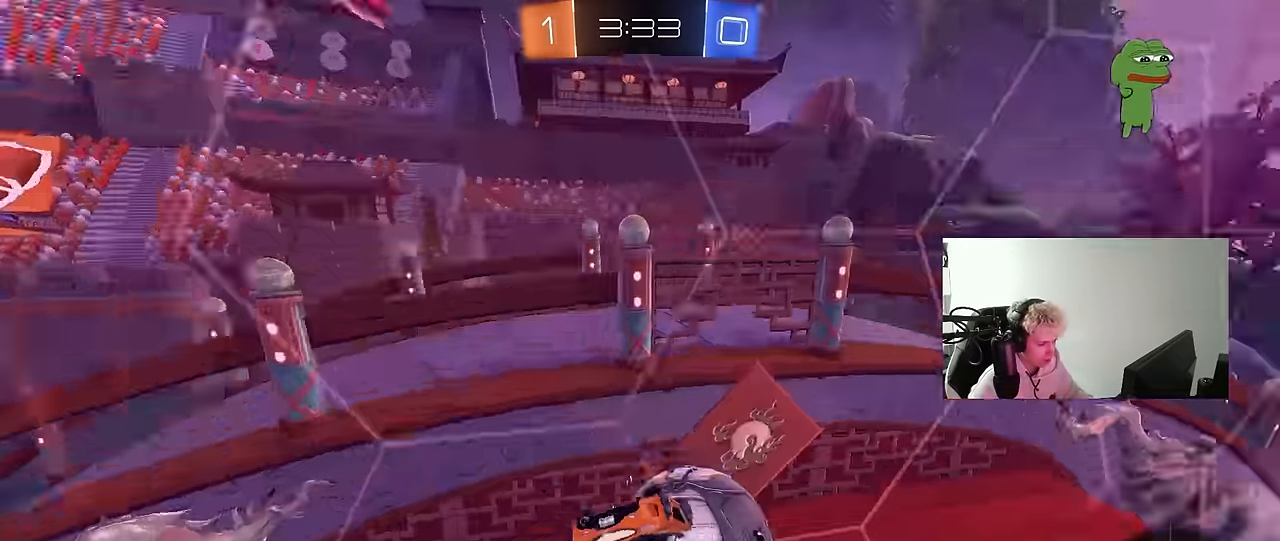
{"keys": ["w"], "mouse": [], "mouse_move": "still", "events": [[83, "w", "up"], [183, "a", "up"], [183, "d", "down"], [183, "shift", "up"], [216, "w", "down"], [266, "d", "up"], [266, "mouse_left", "up"], [316, "a", "down"], [466, "a", "up"]]}
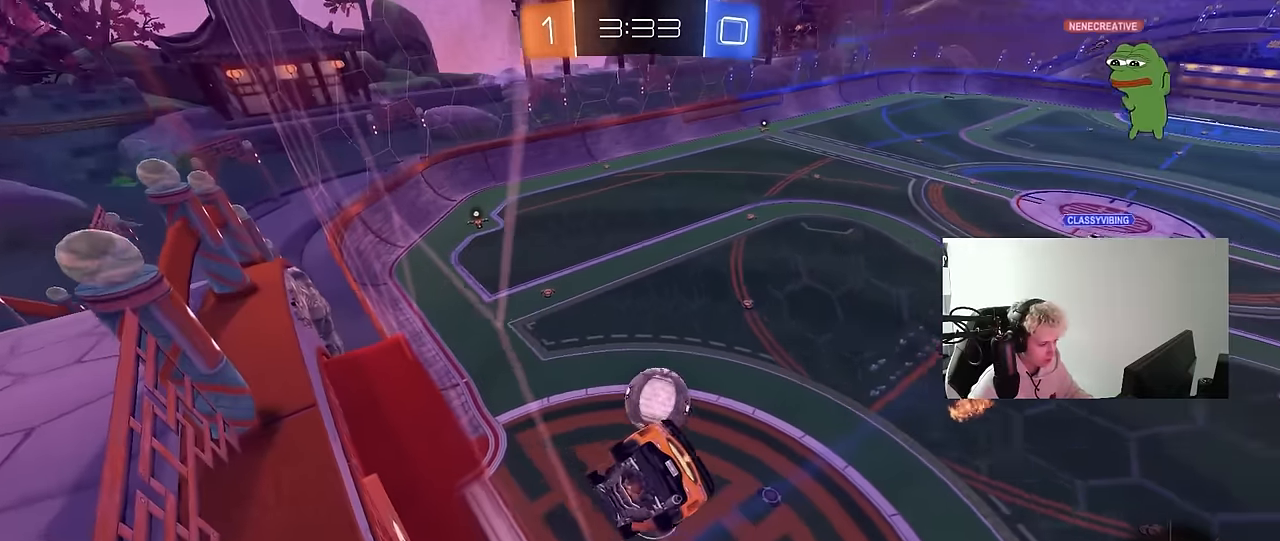
{"keys": ["w"], "mouse": [], "mouse_move": "still", "events": [[50, "a", "down"], [150, "a", "up"], [283, "a", "down"], [383, "a", "up"], [433, "d", "down"], [466, "d", "up"]]}
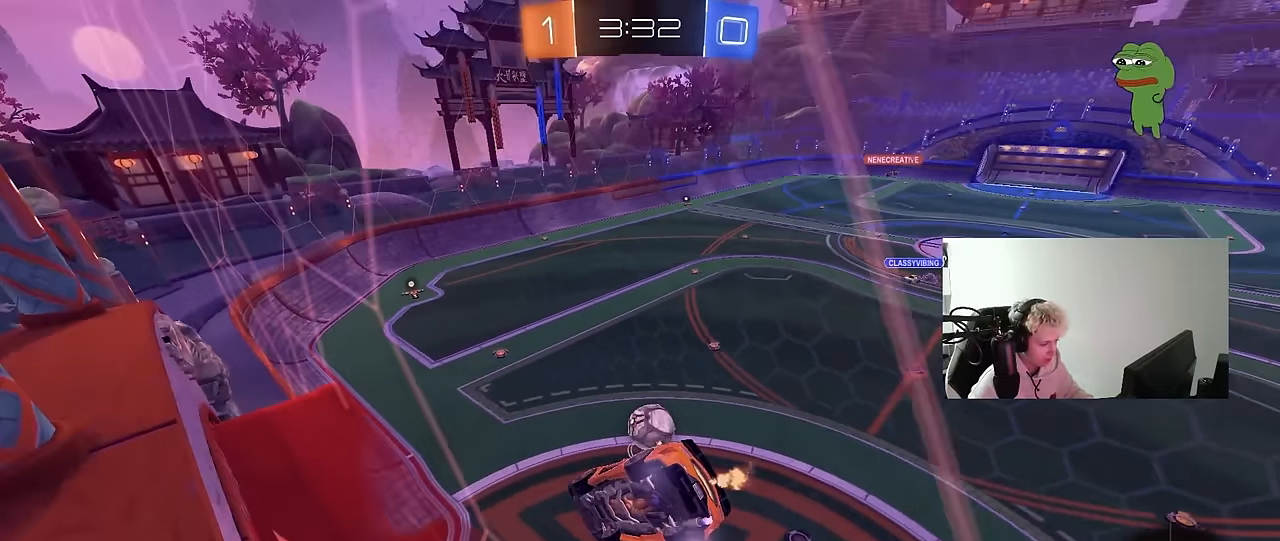
{"keys": ["a", "shift"], "mouse": [], "mouse_move": "up", "events": [[16, "a", "down"], [166, "w", "up"], [216, "a", "up"], [250, "mouse_right", "down"], [250, "s", "down"], [300, "d", "down"], [400, "a", "down"], [400, "d", "up"], [450, "mouse_right", "up"], [450, "s", "up"], [450, "shift", "down"]]}
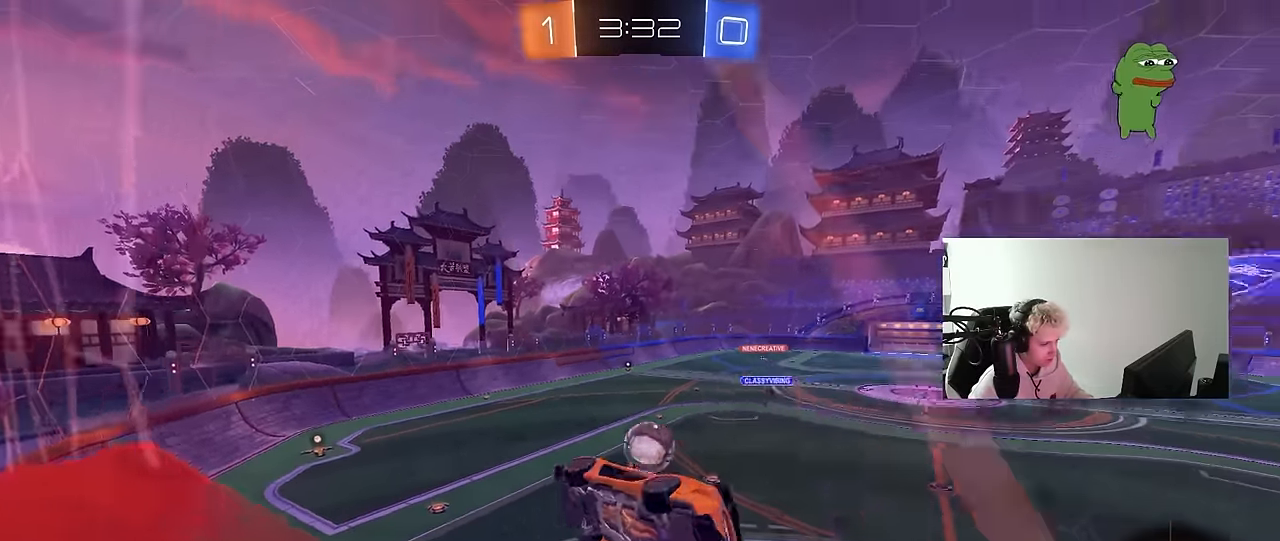
{"keys": ["d"], "mouse": [], "mouse_move": "still", "events": [[133, "shift", "up"], [183, "a", "up"], [183, "s", "down"], [216, "d", "down"], [266, "s", "up"], [316, "d", "up"], [500, "d", "down"]]}
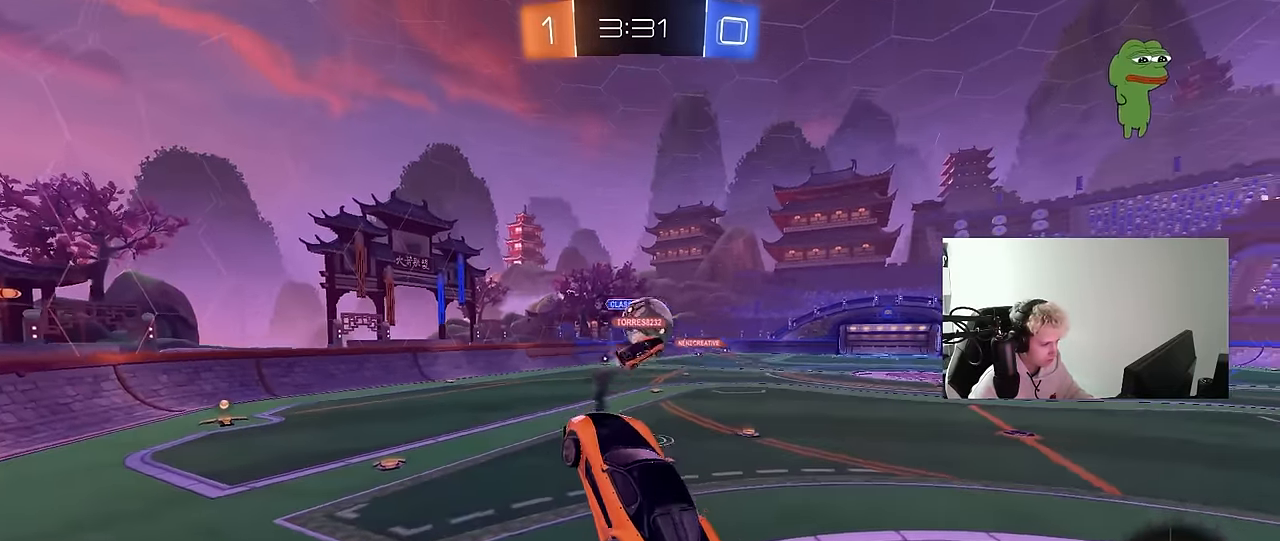
{"keys": ["a", "w"], "mouse": [], "mouse_move": "right", "events": [[50, "d", "up"], [100, "w", "down"], [283, "mouse_right", "down"], [383, "a", "down"], [383, "mouse_right", "up"]]}
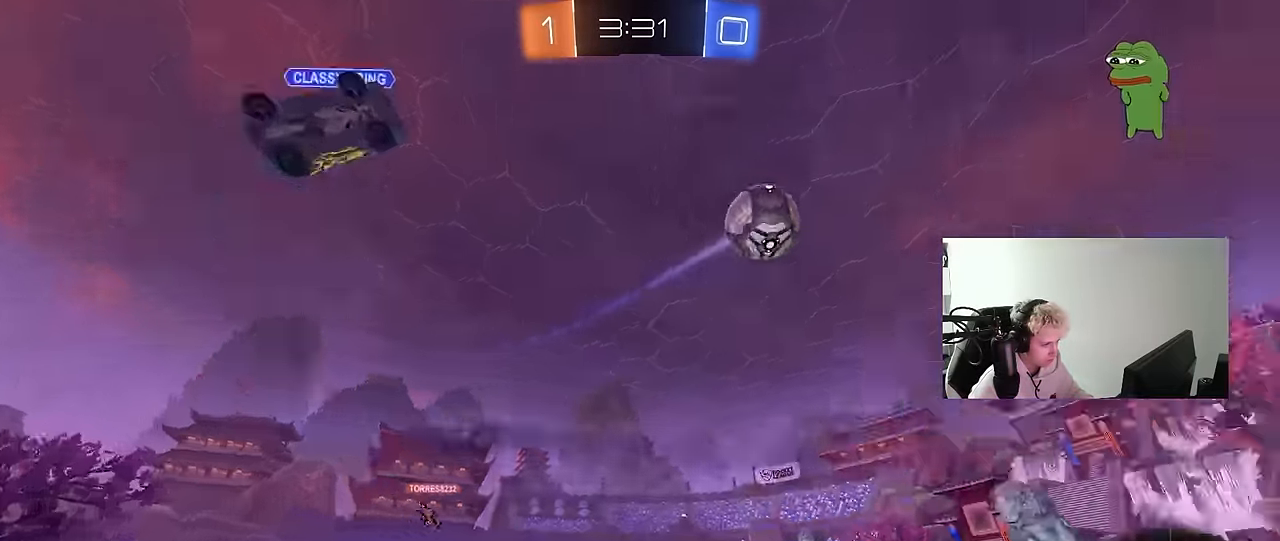
{"keys": ["w"], "mouse": ["left"], "mouse_move": "still", "events": [[16, "a", "up"], [66, "d", "down"], [66, "mouse_left", "down"], [166, "d", "up"], [166, "space", "down"], [200, "a", "down"], [250, "a", "up"], [350, "space", "up"]]}
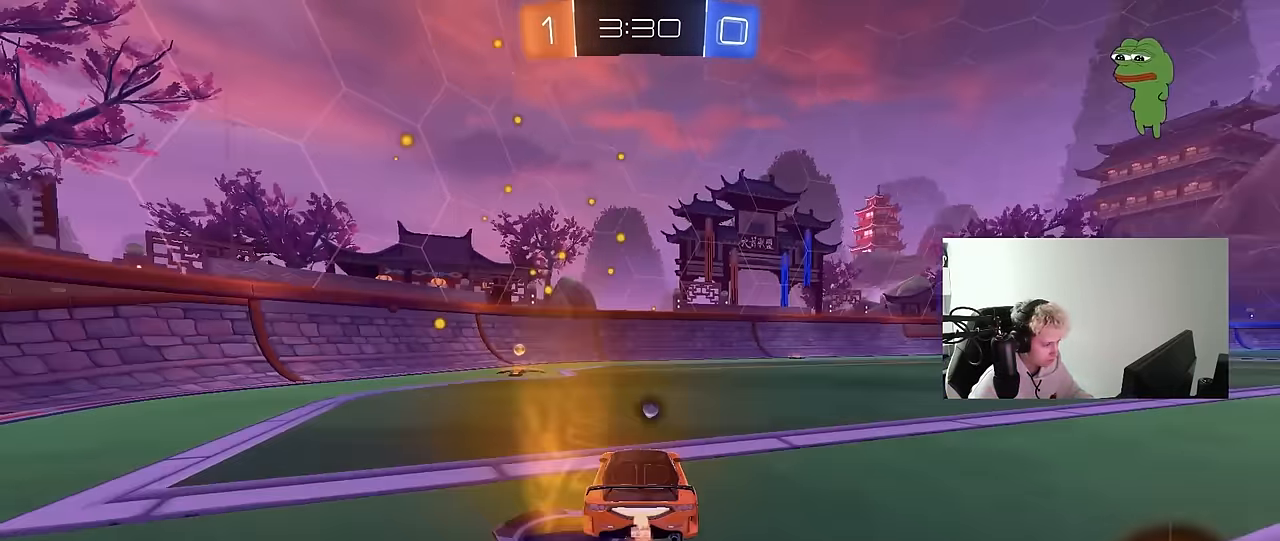
{"keys": ["a", "w"], "mouse": [], "mouse_move": "still", "events": [[33, "a", "down"], [133, "a", "up"], [316, "a", "down"], [316, "mouse_left", "up"], [316, "shift", "down"], [316, "space", "down"], [500, "shift", "up"], [500, "space", "up"]]}
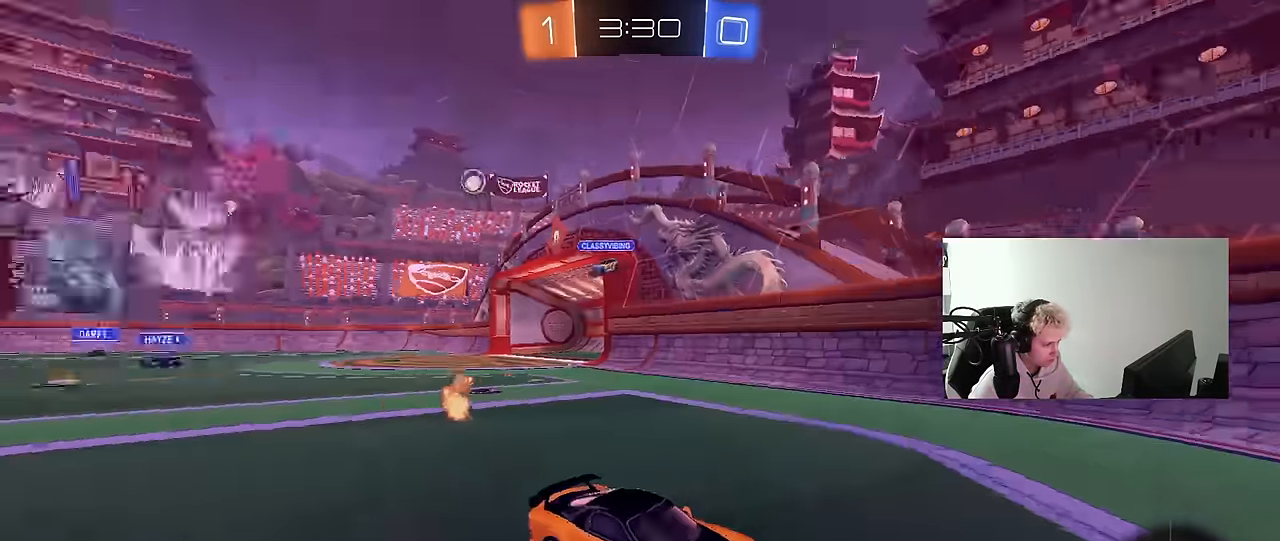
{"keys": ["a", "w"], "mouse": ["left"], "mouse_move": "still", "events": [[383, "shift", "down"], [433, "shift", "up"], [466, "mouse_left", "down"]]}
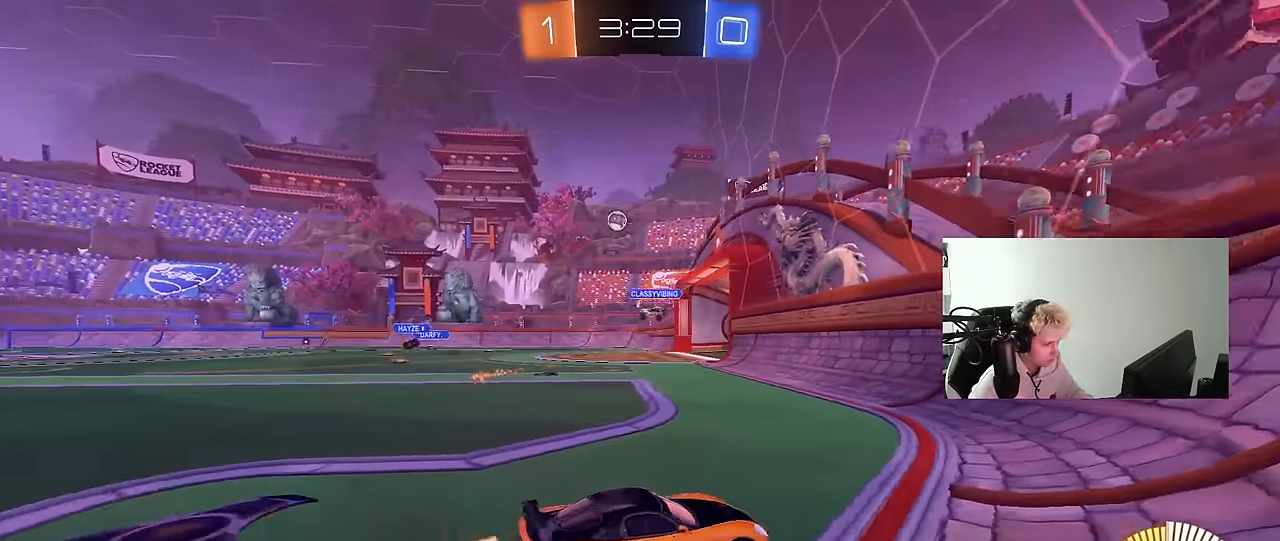
{"keys": ["w"], "mouse": ["left"], "mouse_move": "still", "events": [[450, "a", "up"]]}
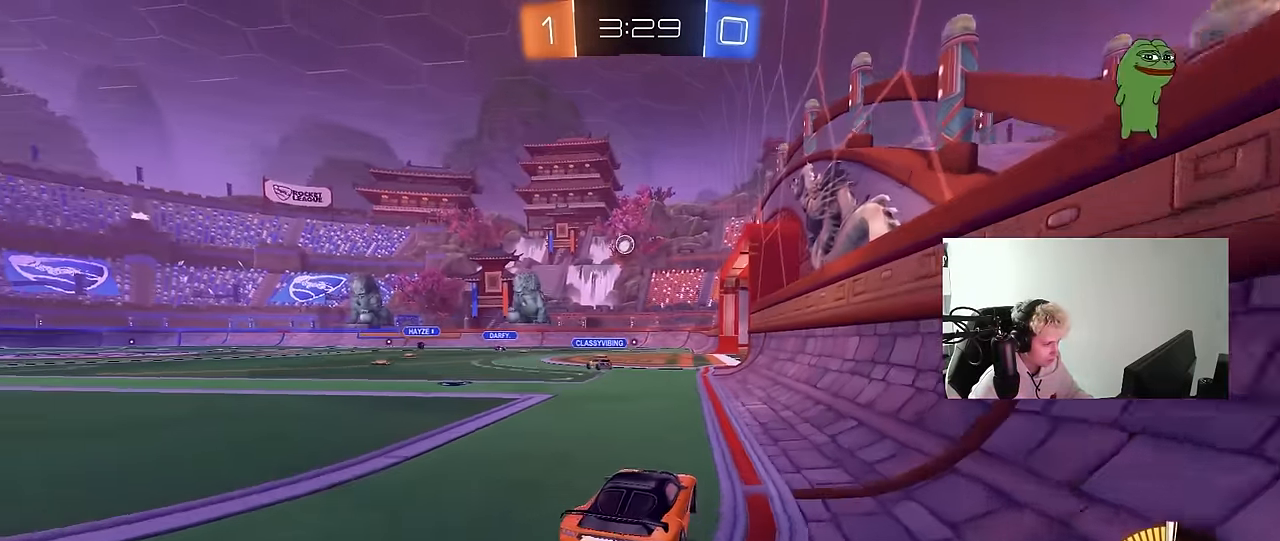
{"keys": ["w"], "mouse": ["left"], "mouse_move": "still", "events": []}
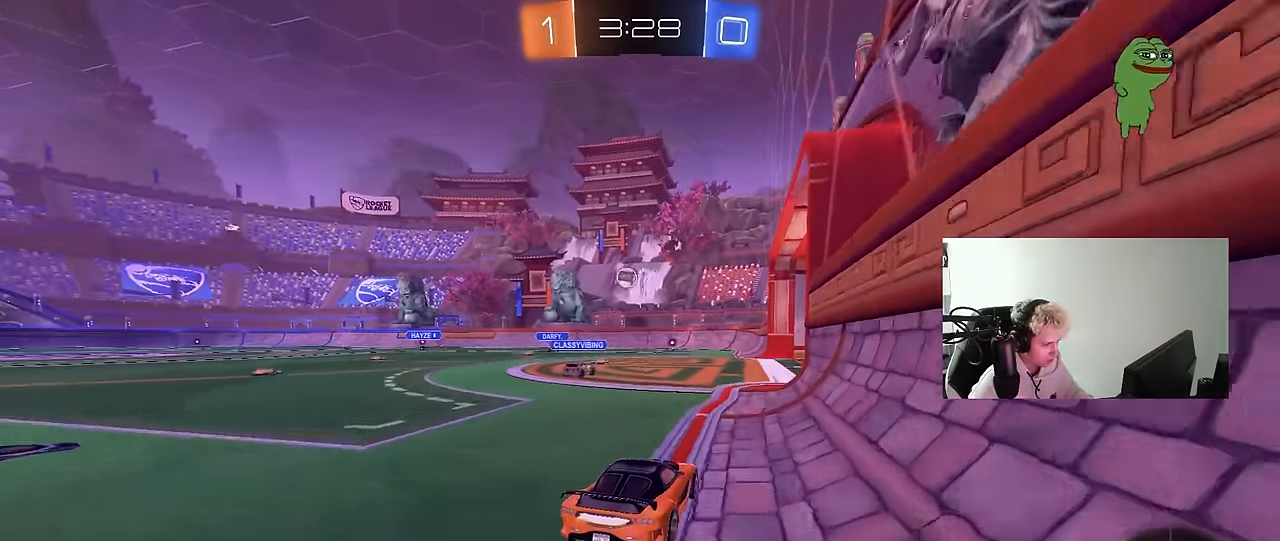
{"keys": ["w"], "mouse": [], "mouse_move": "still", "events": [[50, "mouse_left", "up"], [383, "d", "down"], [466, "d", "up"]]}
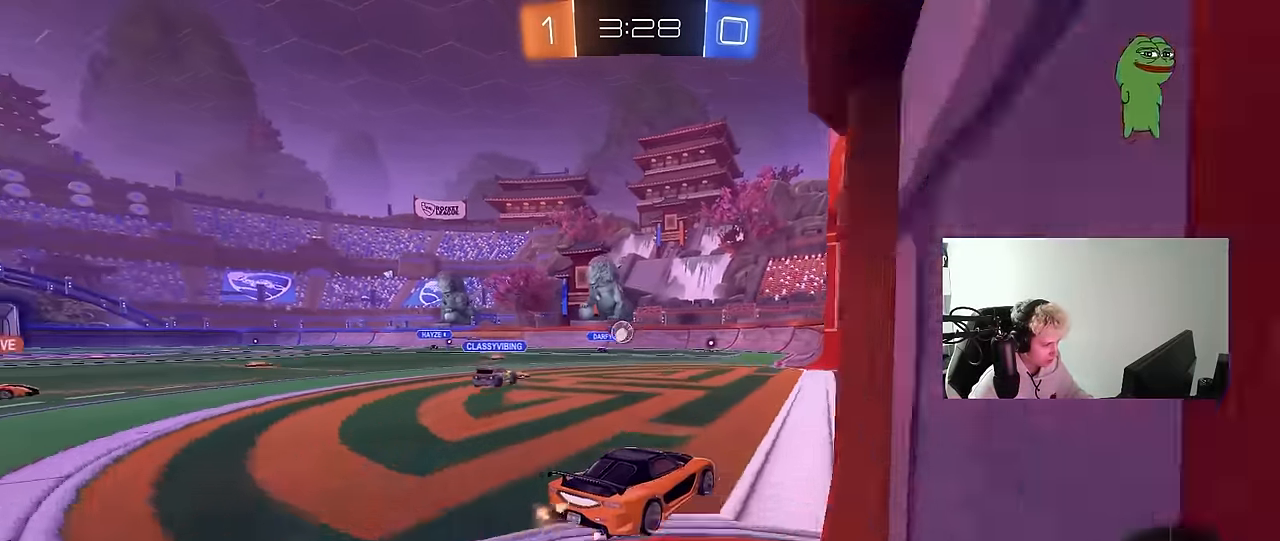
{"keys": ["w"], "mouse": ["left"], "mouse_move": "down", "events": [[16, "a", "down"], [167, "a", "up"], [250, "w", "up"], [300, "w", "down"], [400, "mouse_left", "down"]]}
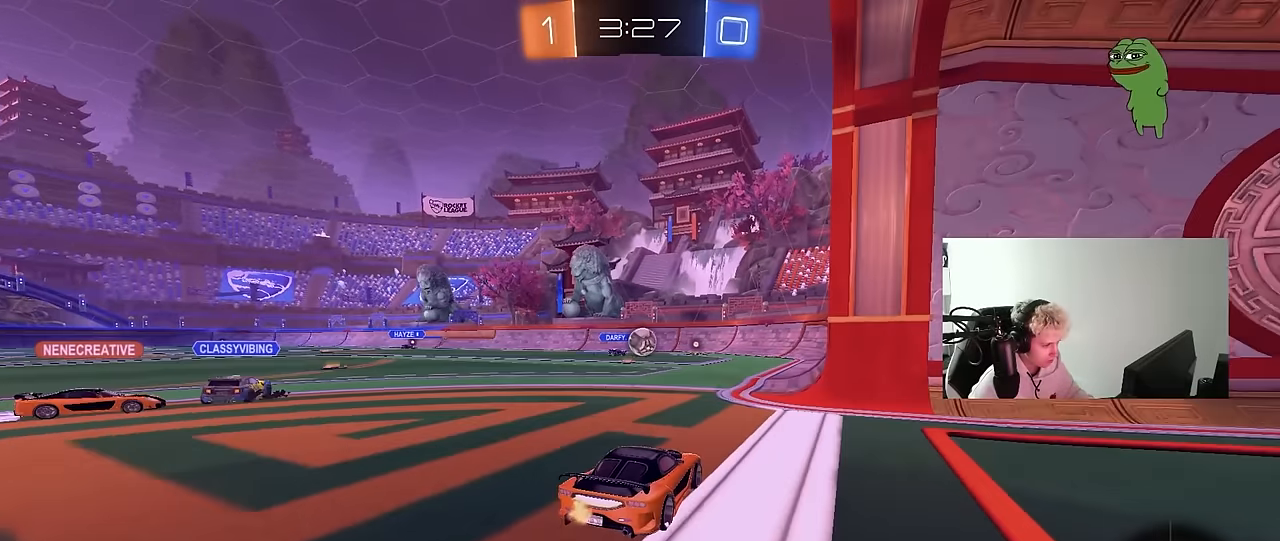
{"keys": ["a", "s"], "mouse": [], "mouse_move": "down-left", "events": [[134, "mouse_left", "up"], [367, "w", "up"], [417, "mouse_right", "down"], [467, "a", "down"], [500, "mouse_right", "up"], [500, "s", "down"]]}